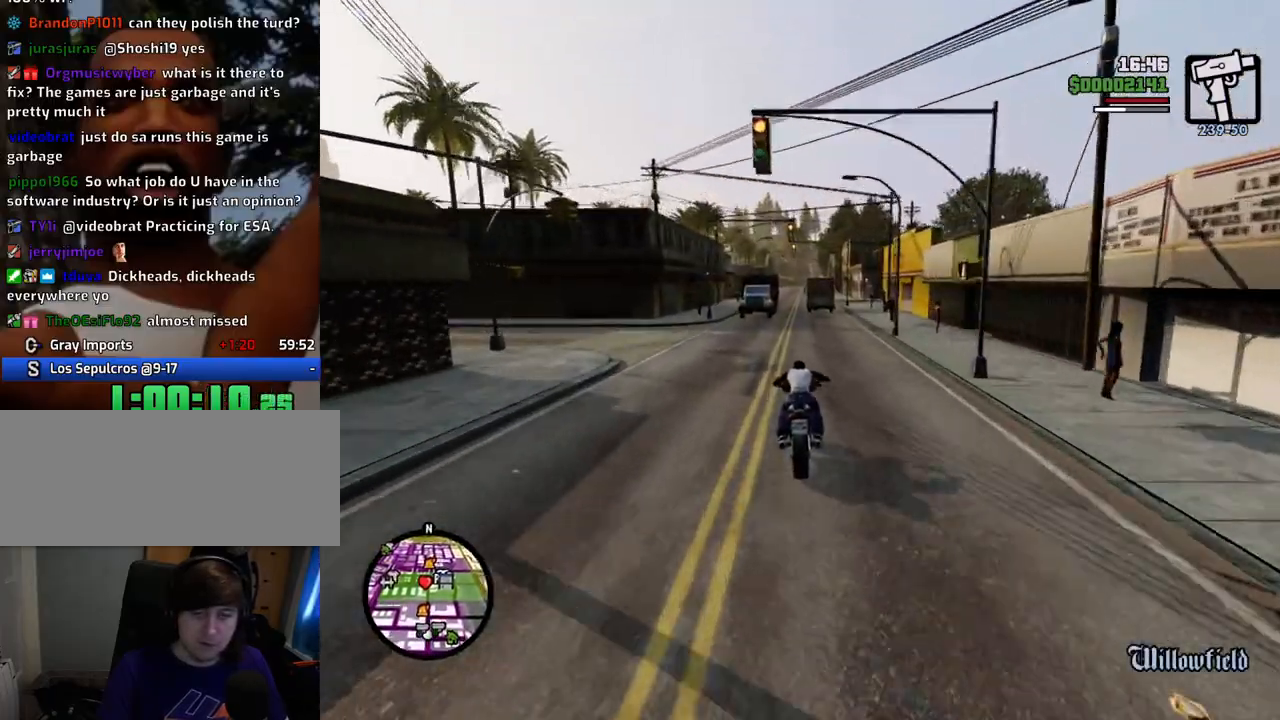
Gameplay with keyboard and mouse; each line is a JSON object with the keys and mouse buttons held at the frame after it. "events" lists presses ("down") and releases ("up") of "1", "2", "3", "4", "5", "6", "a", "alt", "c", "ctrl", "d", "down", "e", "escape", "f", "f1", "f2", "f3", "g", "h", "left", "num2", "q", "r", "right", "s", "shift", "space", "t", "tab", "up", "v", "w", "x", "z", "mouse_left", "mouse_middle", "mouse_right", "mouse_wheel_up" and "mouse_wheel_down" between this image and that frame as [ms after this image, input, new state], when the widget could be followed in between. "mouse_left", "mouse_middle", "mouse_right", "mouse_wheel_up", "mouse_wheel_down" = the "left", "middle", "right", "wheel_up", "wheel_down" buttons of the "mouse" list. No other keys are recorded. Mouse movement is not recorded.
{"keys": ["d", "w"], "mouse": [], "events": [[17, "2", "up"], [101, "2", "down"], [101, "a", "down"], [201, "a", "up"], [251, "2", "up"], [284, "2", "down"], [485, "2", "up"], [485, "d", "down"]]}
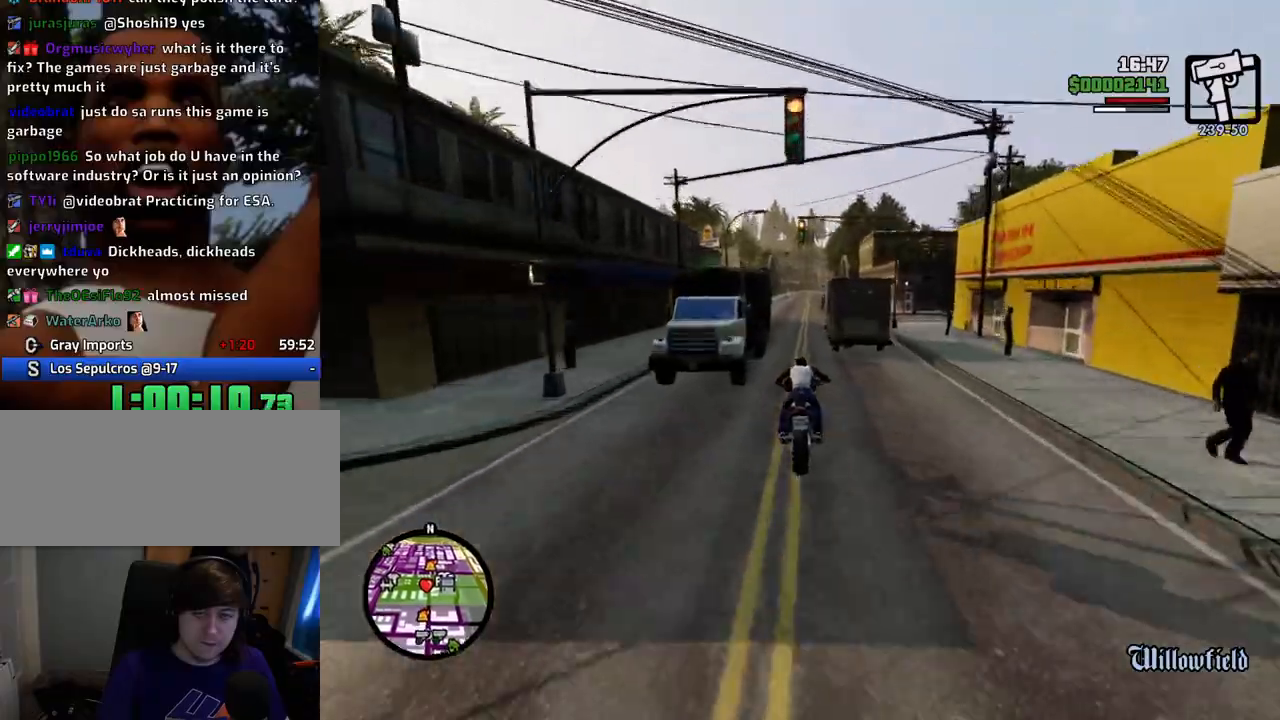
{"keys": ["2", "w"], "mouse": [], "events": [[16, "2", "down"], [66, "d", "up"], [167, "2", "up"], [300, "2", "down"], [350, "2", "up"], [451, "2", "down"]]}
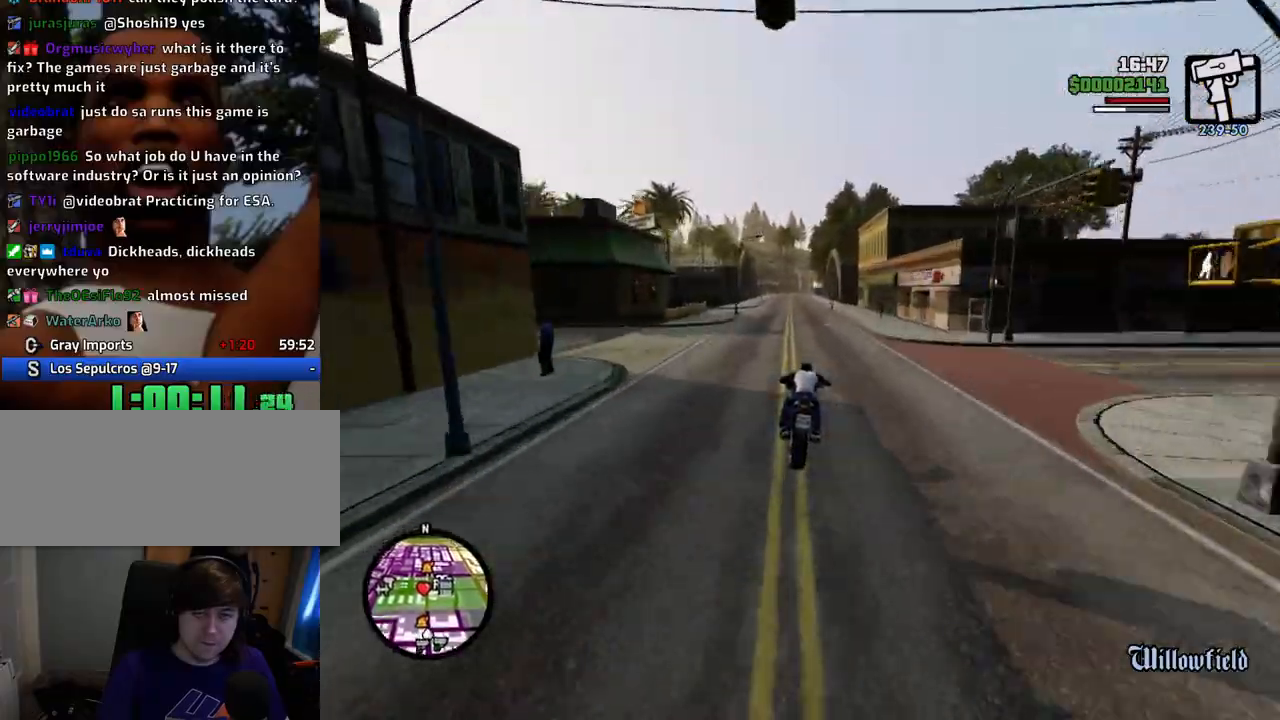
{"keys": ["w"], "mouse": [], "events": [[83, "2", "up"], [183, "2", "down"], [317, "2", "up"], [367, "2", "down"], [501, "2", "up"]]}
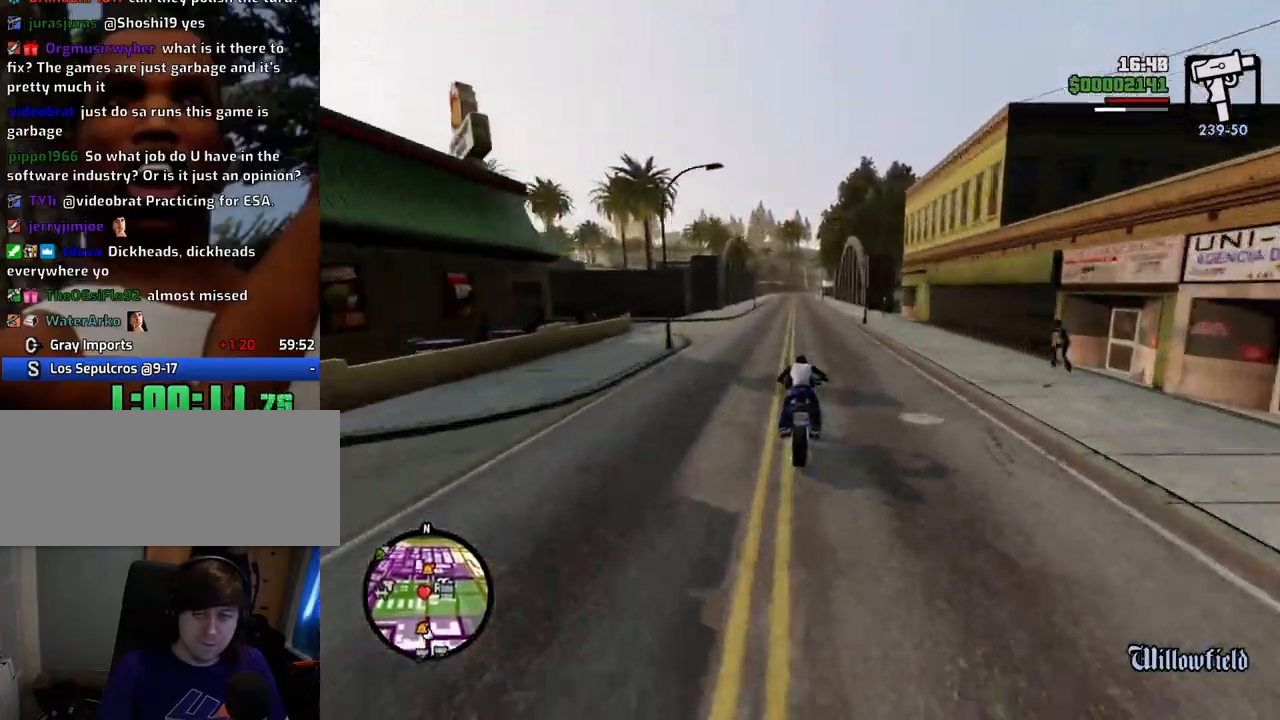
{"keys": ["w"], "mouse": [], "events": [[100, "2", "down"], [250, "2", "up"], [334, "2", "down"], [434, "2", "up"]]}
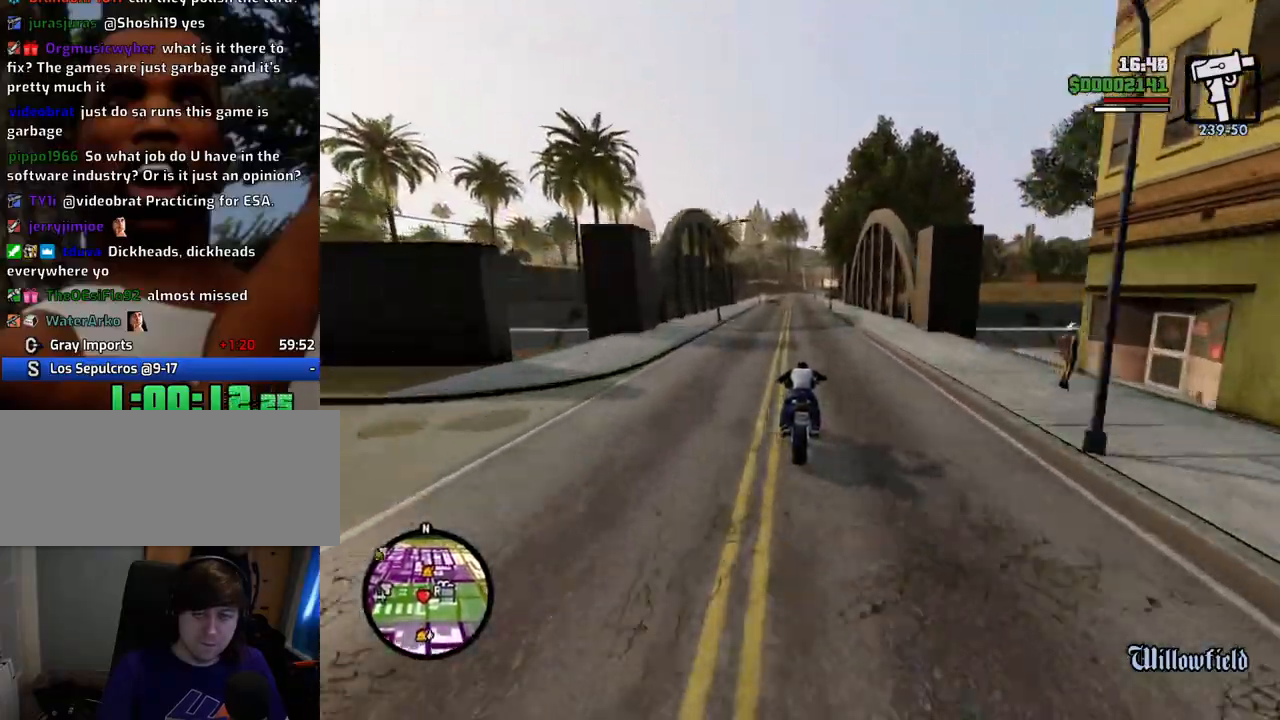
{"keys": ["2", "w"], "mouse": [], "events": [[17, "2", "down"], [167, "2", "up"], [217, "2", "down"], [351, "2", "up"], [451, "2", "down"]]}
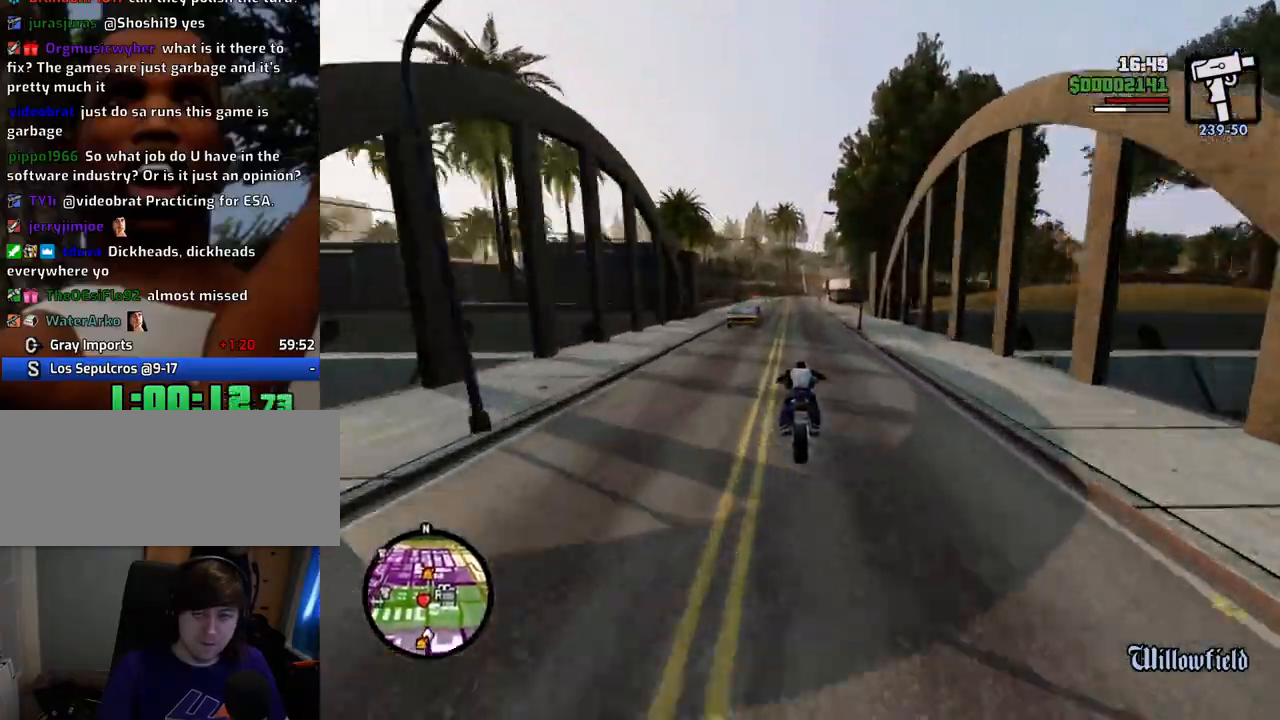
{"keys": ["w"], "mouse": [], "events": [[84, "2", "up"], [134, "2", "down"], [268, "2", "up"], [368, "2", "down"], [468, "2", "up"]]}
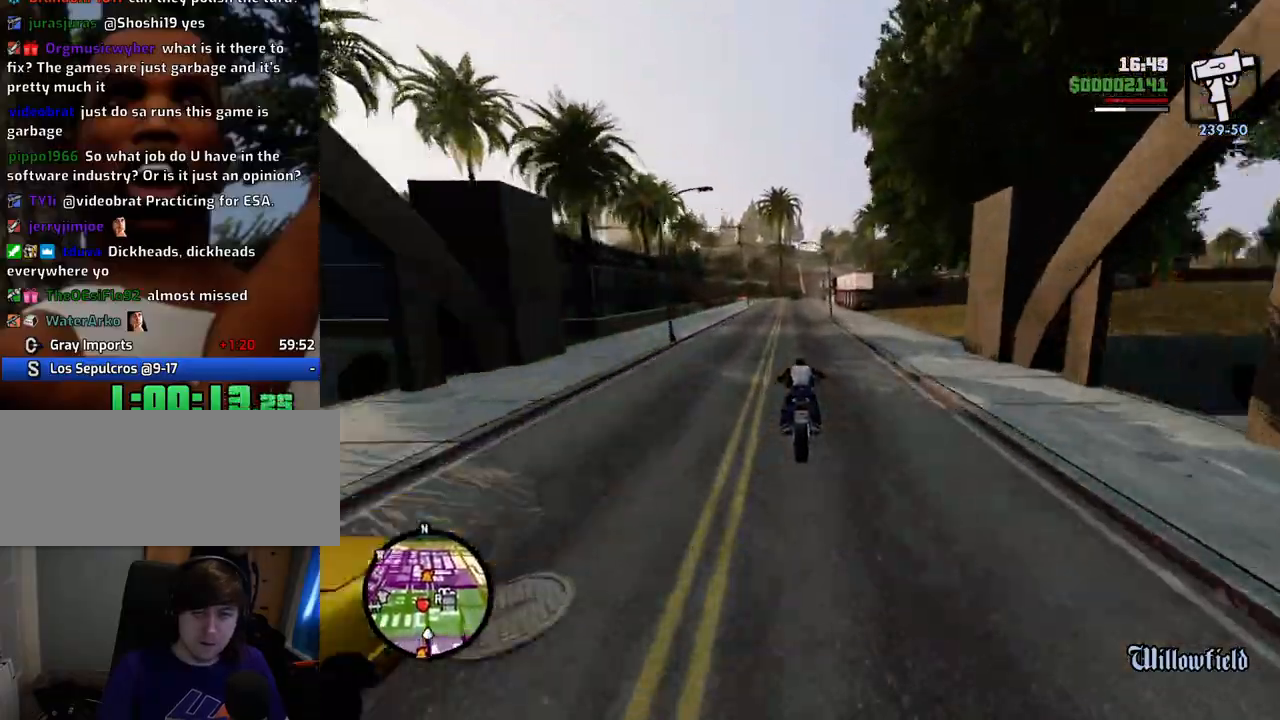
{"keys": ["2", "w"], "mouse": [], "events": [[51, "2", "down"], [201, "2", "up"], [284, "2", "down"], [335, "a", "down"], [385, "2", "up"], [485, "2", "down"], [485, "a", "up"]]}
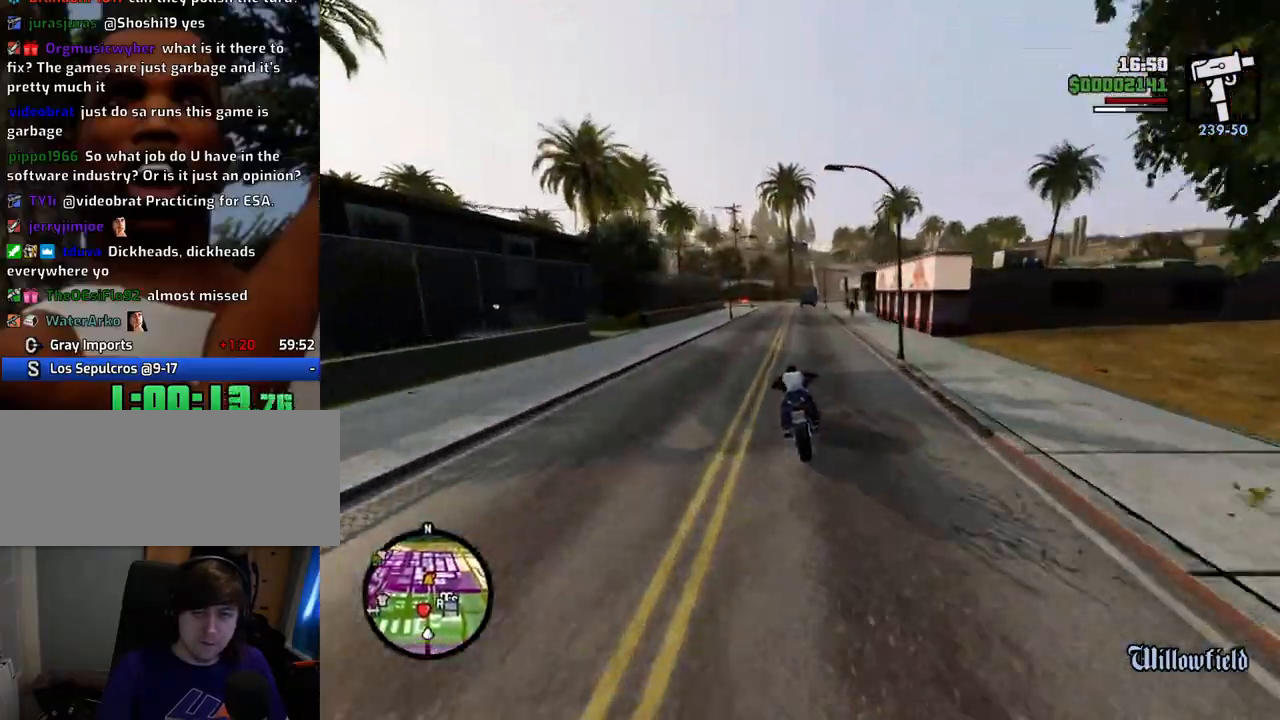
{"keys": ["2", "w"], "mouse": [], "events": [[117, "2", "up"], [217, "2", "down"], [350, "2", "up"], [350, "d", "down"], [401, "d", "up"], [451, "2", "down"]]}
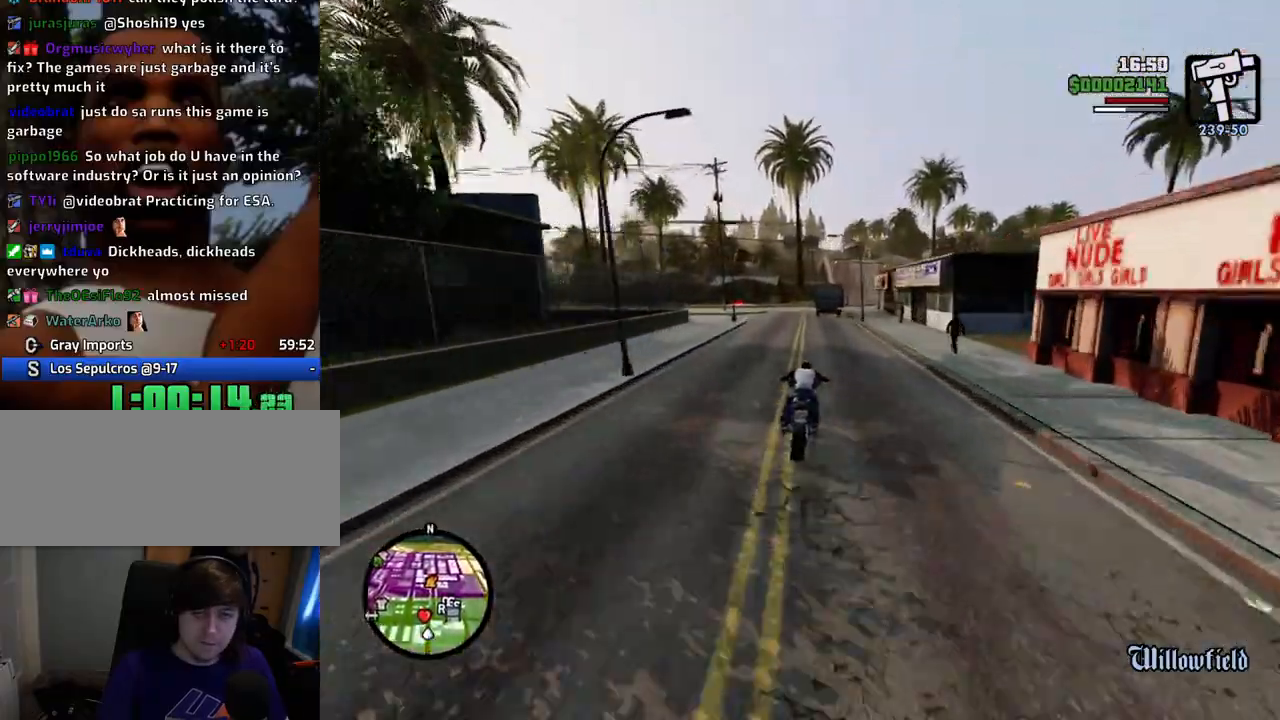
{"keys": ["w"], "mouse": [], "events": [[83, "2", "up"], [133, "2", "down"], [267, "2", "up"], [367, "2", "down"], [501, "2", "up"]]}
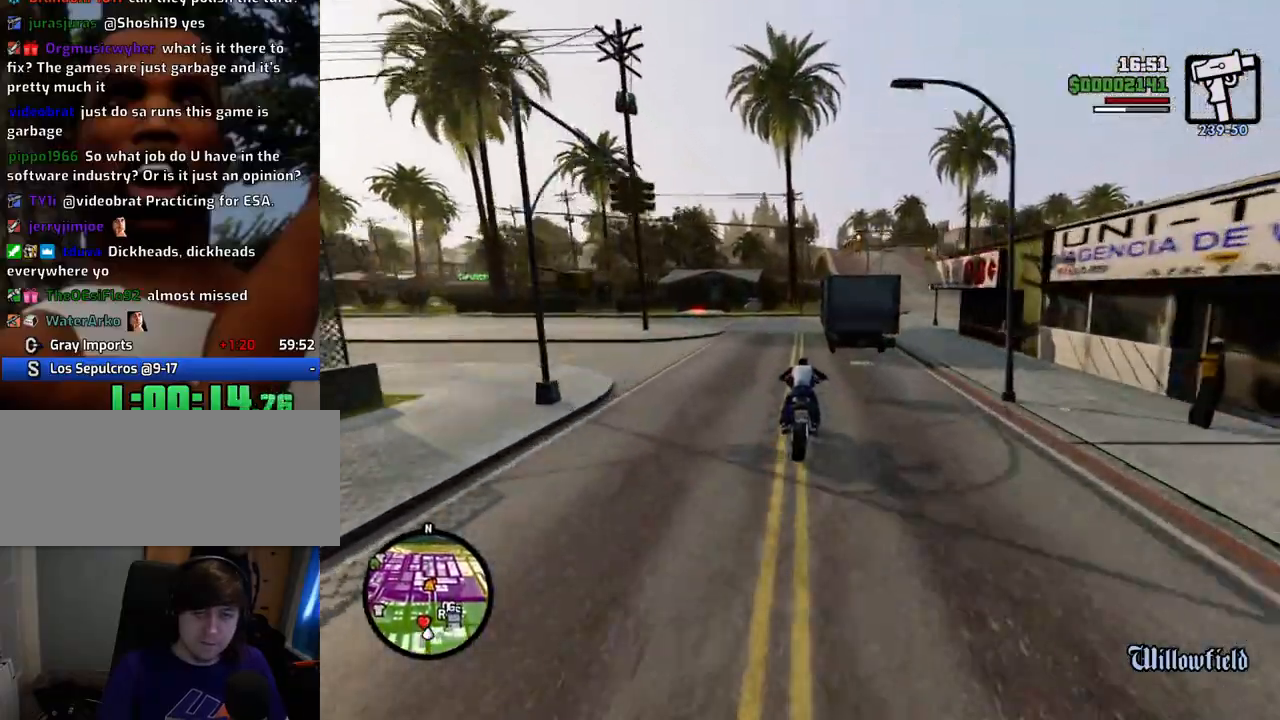
{"keys": ["w"], "mouse": [], "events": [[50, "d", "down"], [100, "2", "down"], [251, "2", "up"], [251, "d", "up"], [334, "2", "down"], [434, "2", "up"]]}
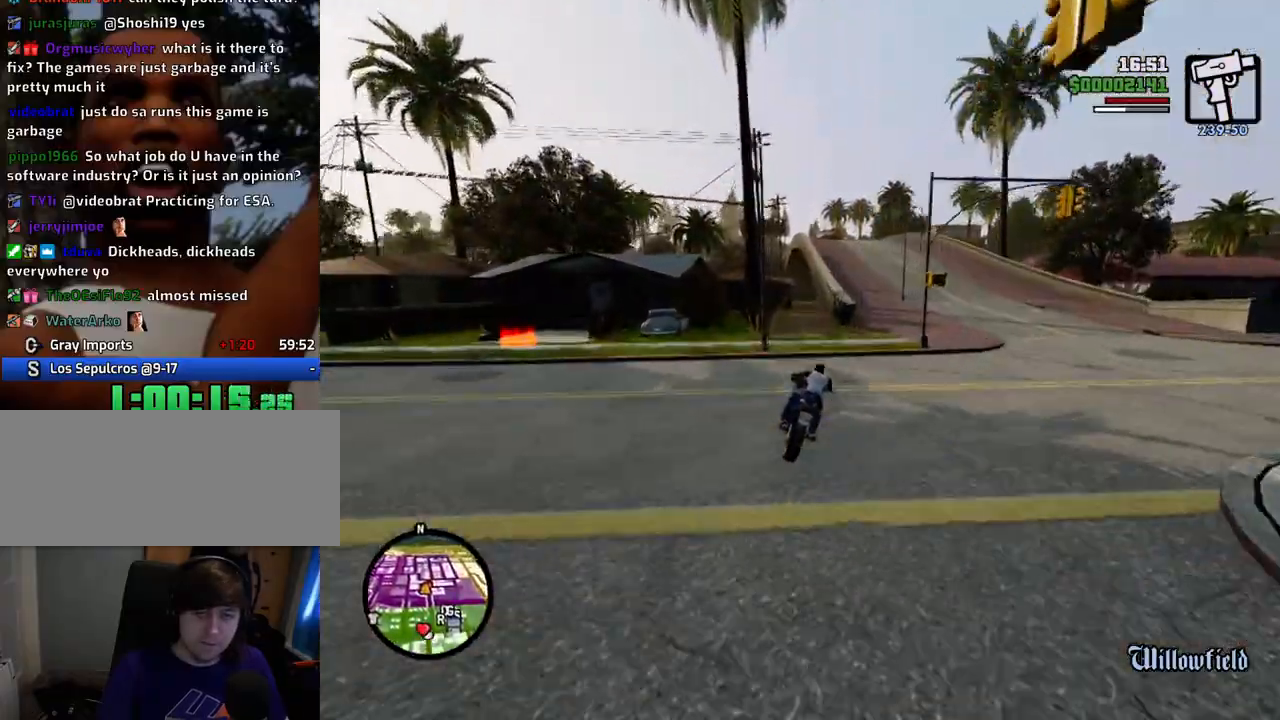
{"keys": ["s"], "mouse": [], "events": [[67, "2", "down"], [217, "2", "up"], [251, "w", "up"], [501, "s", "down"]]}
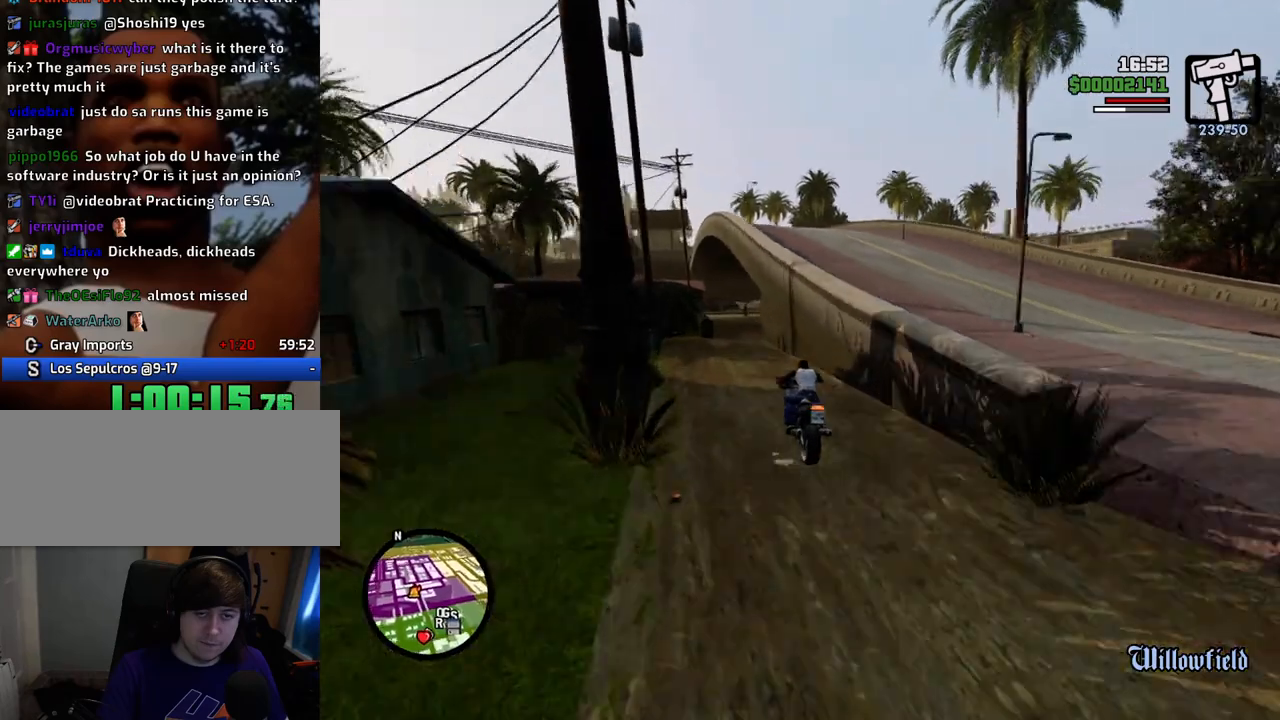
{"keys": ["5", "d", "space"], "mouse": [], "events": [[234, "d", "down"], [318, "5", "down"], [368, "space", "down"], [418, "s", "up"]]}
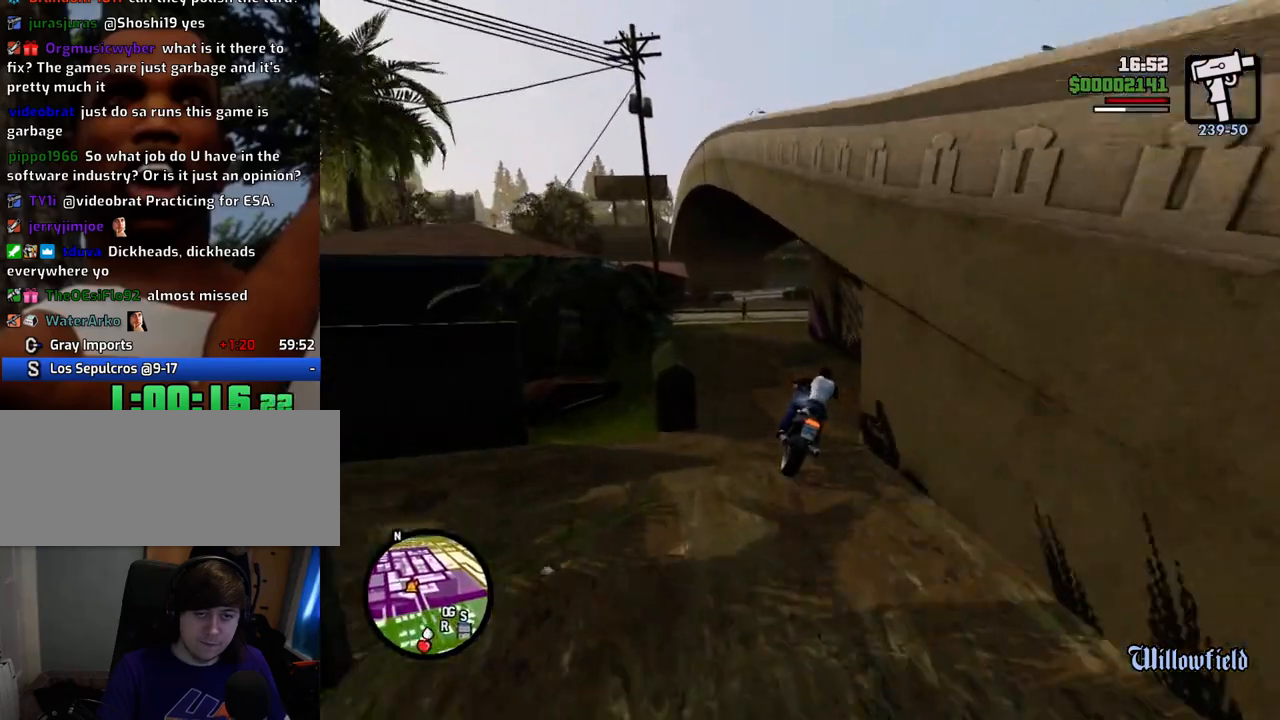
{"keys": ["a"], "mouse": [], "events": [[51, "5", "up"], [101, "space", "up"], [201, "a", "down"], [251, "d", "up"]]}
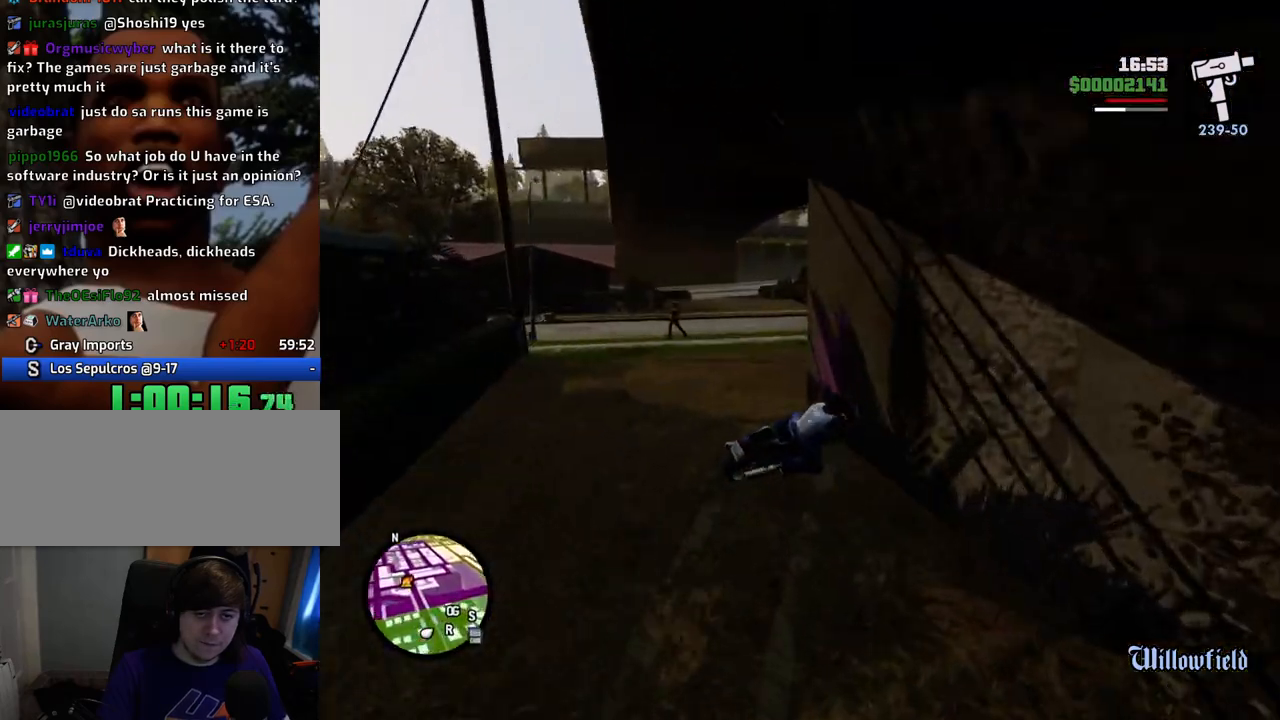
{"keys": [], "mouse": [], "events": [[234, "a", "up"]]}
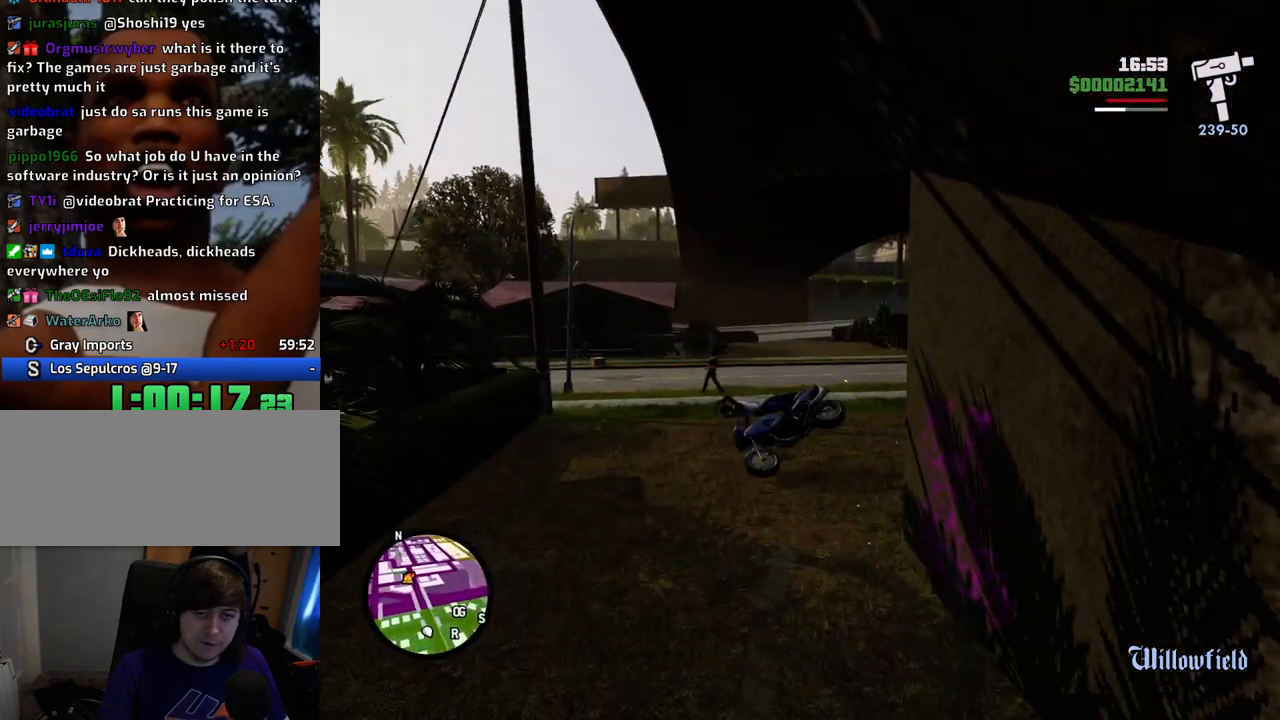
{"keys": [], "mouse": [], "events": []}
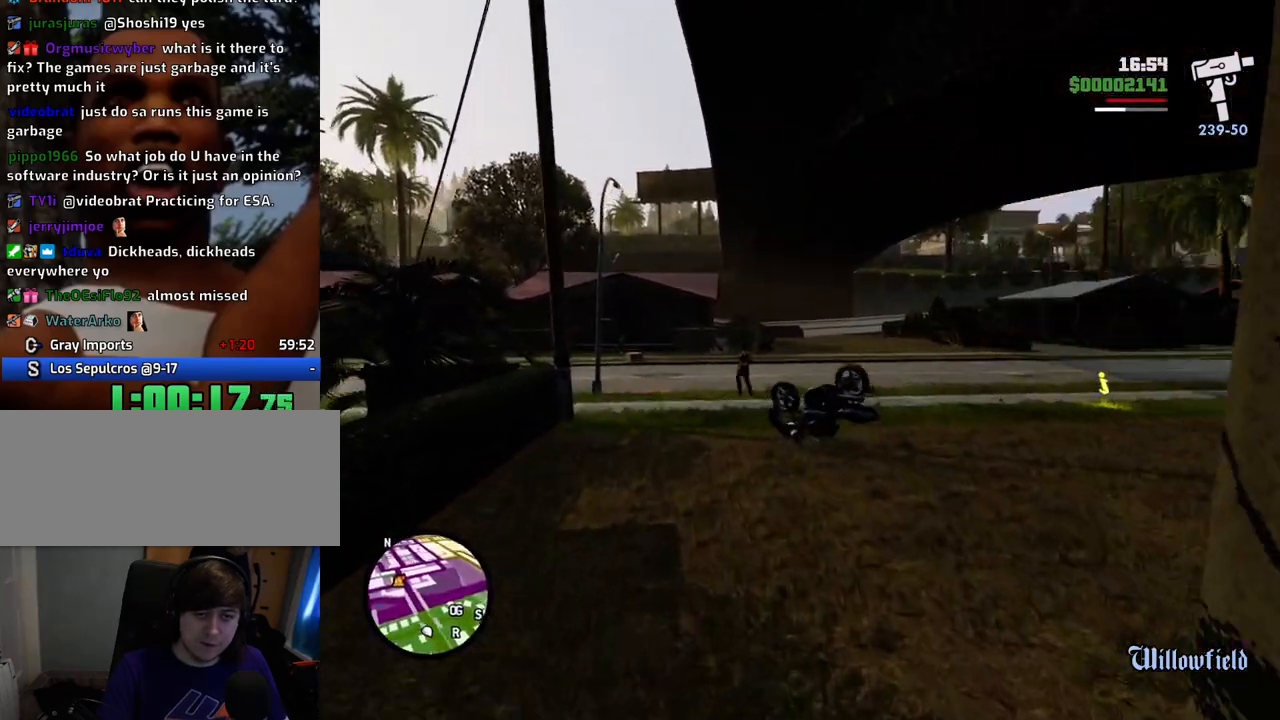
{"keys": [], "mouse": [], "events": []}
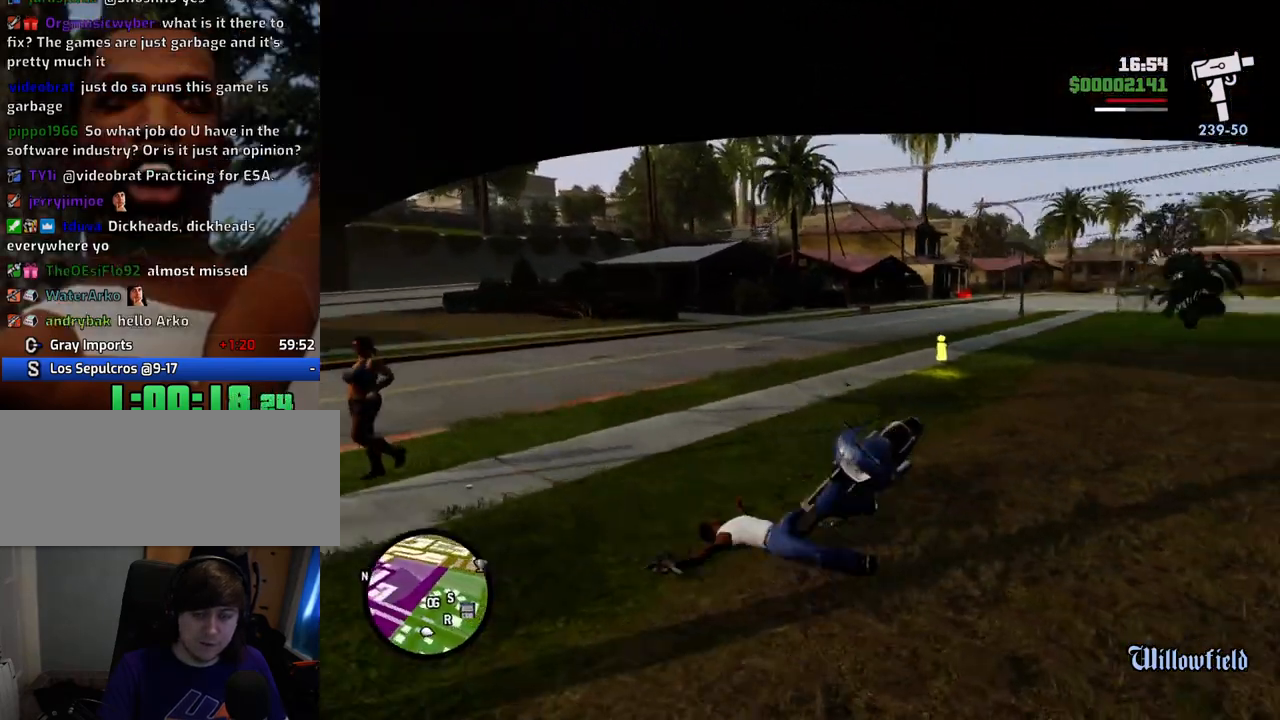
{"keys": ["w"], "mouse": [], "events": [[67, "w", "down"], [218, "a", "down"], [502, "a", "up"]]}
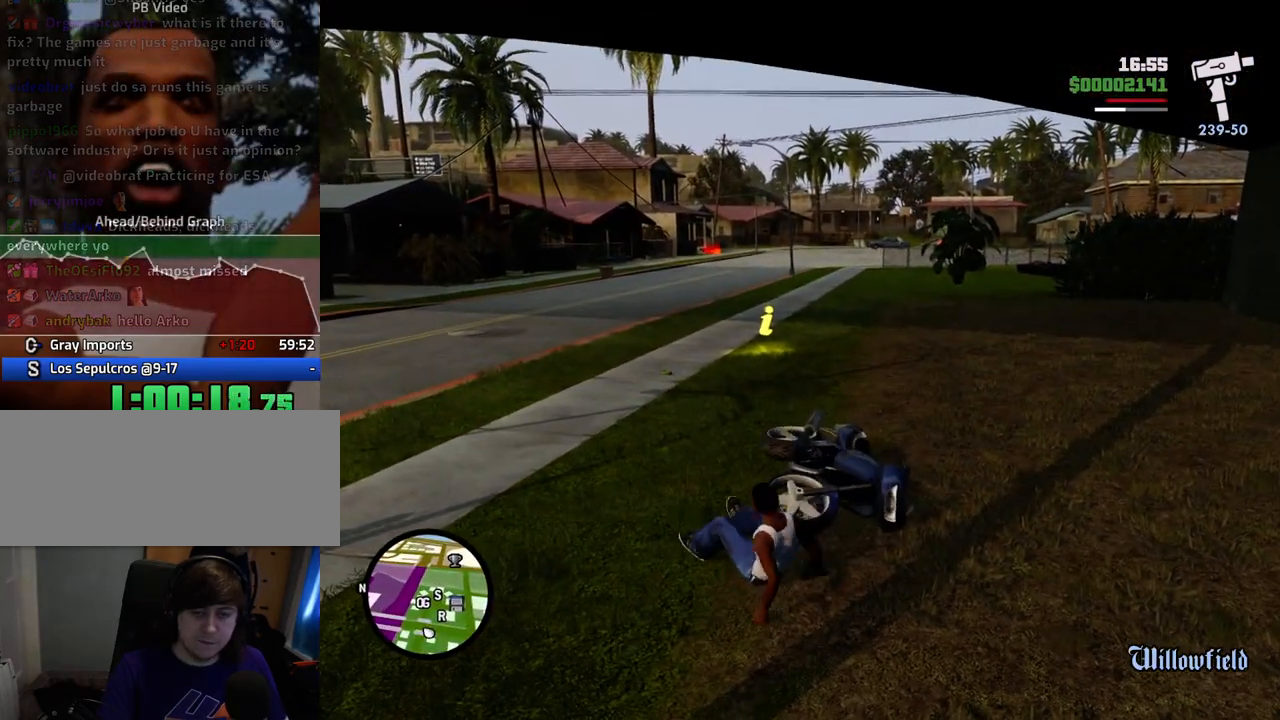
{"keys": ["a", "w"], "mouse": [], "events": [[317, "a", "down"]]}
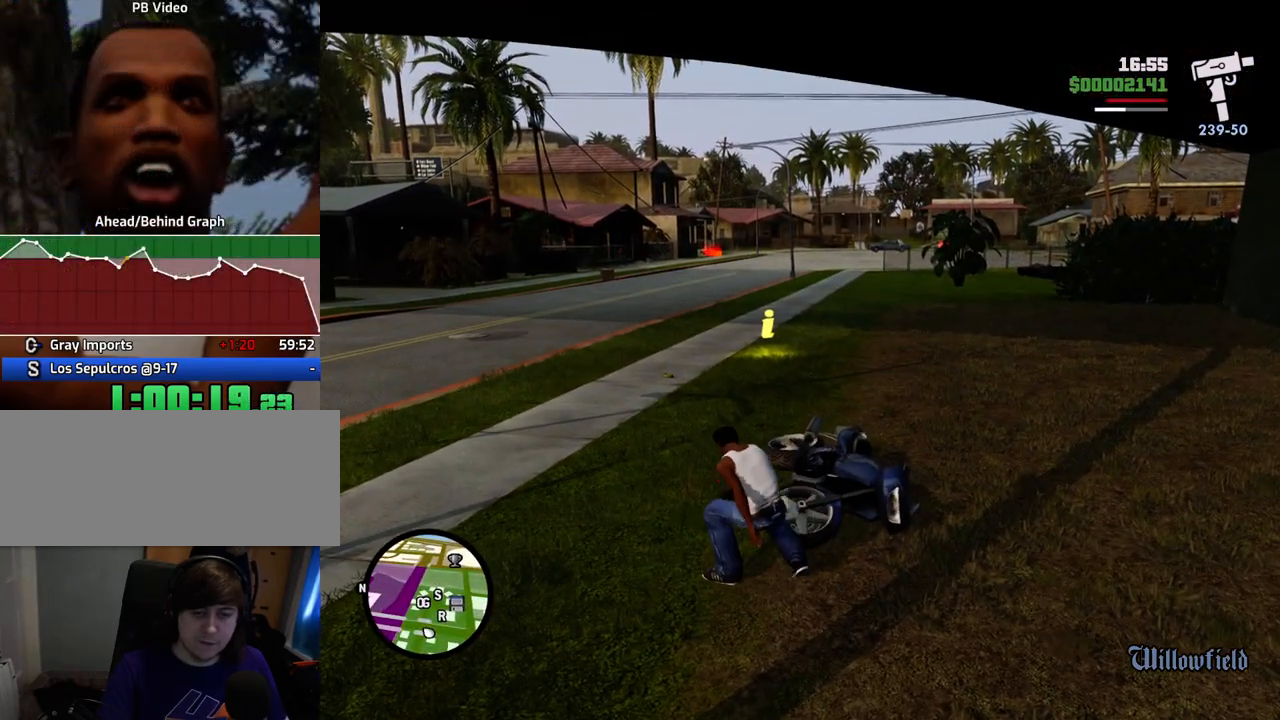
{"keys": ["a", "f", "w"], "mouse": [], "events": [[334, "space", "down"], [434, "space", "up"], [484, "f", "down"]]}
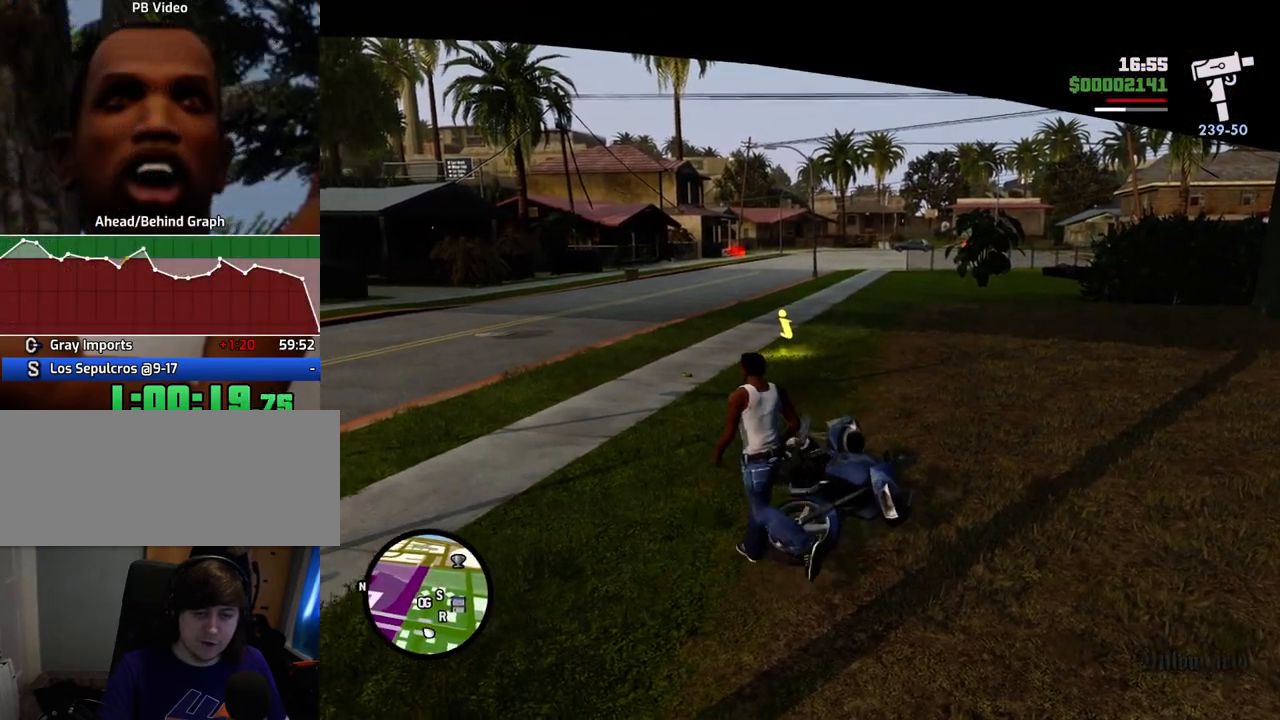
{"keys": [], "mouse": [], "events": [[17, "a", "up"], [67, "w", "up"], [117, "f", "up"], [217, "f", "down"], [301, "f", "up"], [351, "f", "down"], [451, "f", "up"]]}
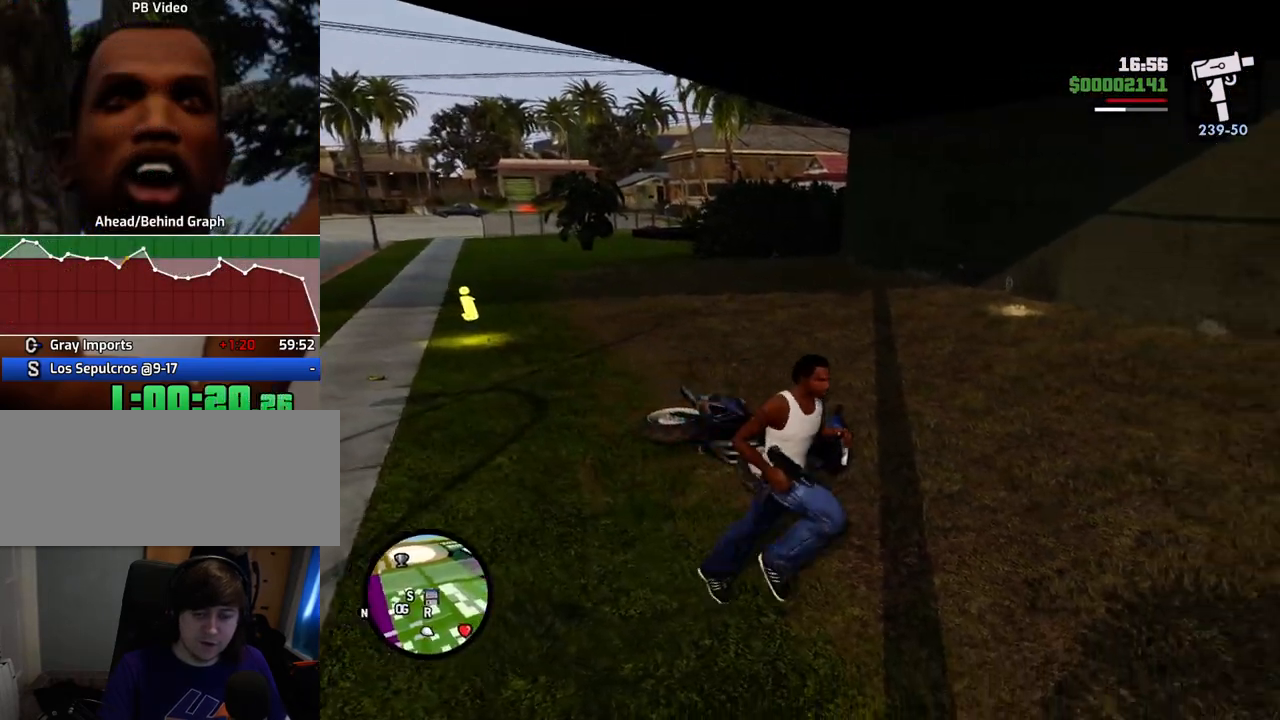
{"keys": [], "mouse": [], "events": []}
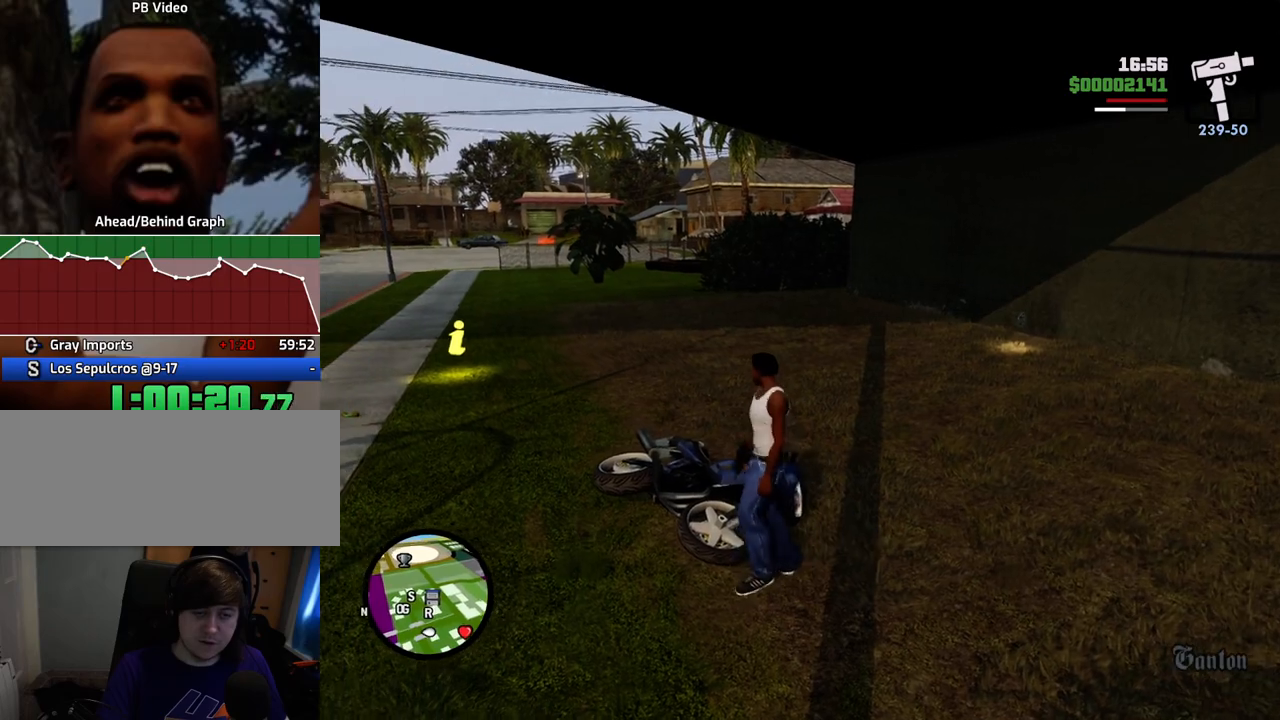
{"keys": [], "mouse": [], "events": []}
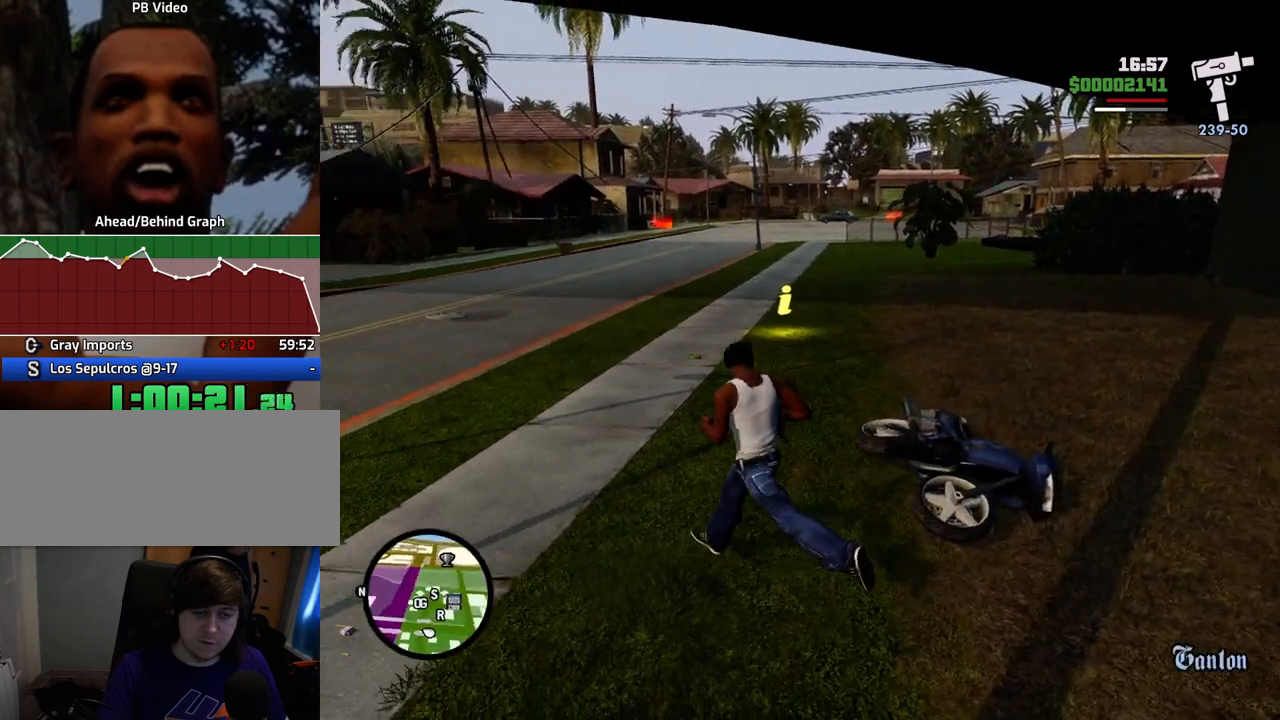
{"keys": [], "mouse": [], "events": []}
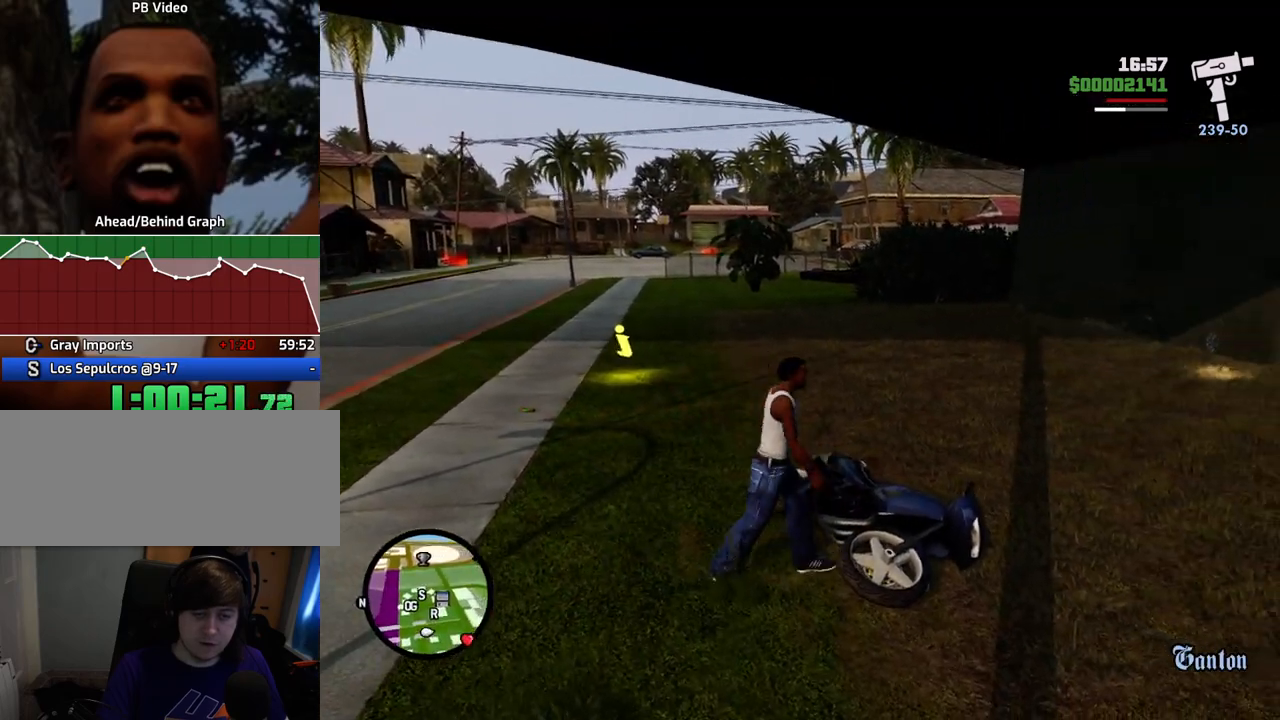
{"keys": [], "mouse": [], "events": []}
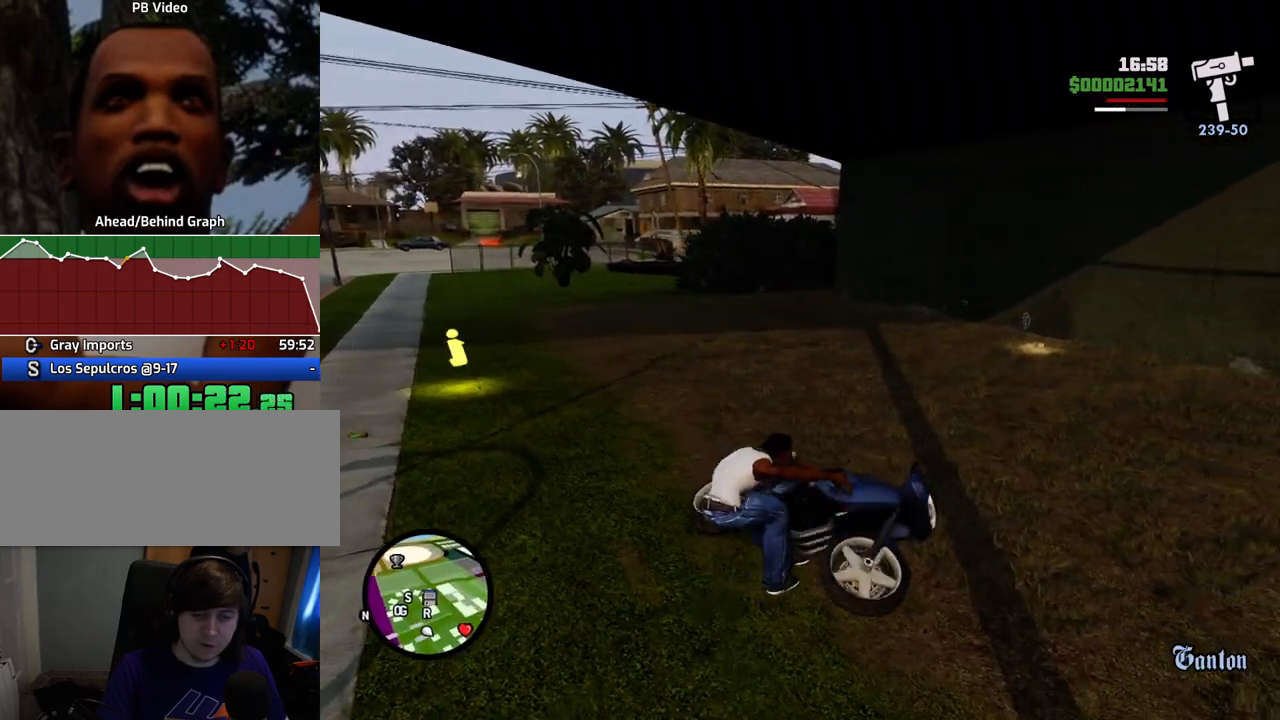
{"keys": [], "mouse": [], "events": []}
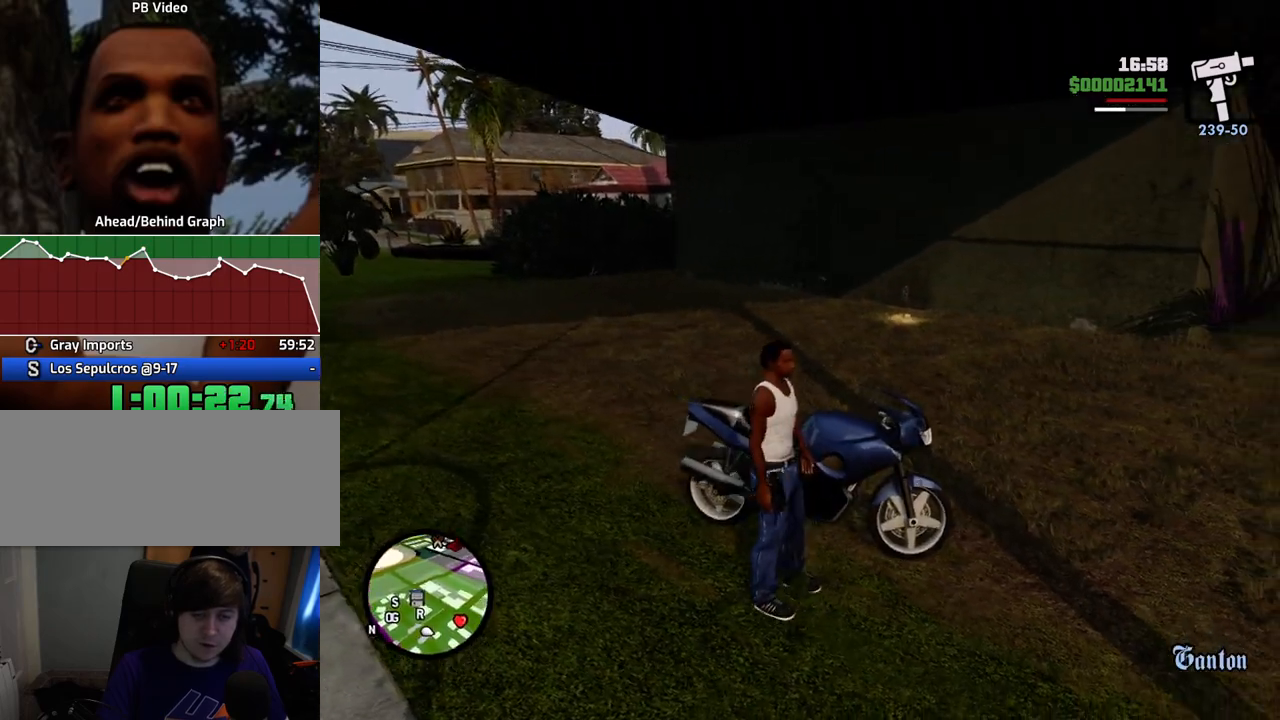
{"keys": ["5", "d", "w"], "mouse": [], "events": [[401, "d", "down"], [401, "w", "down"], [501, "5", "down"]]}
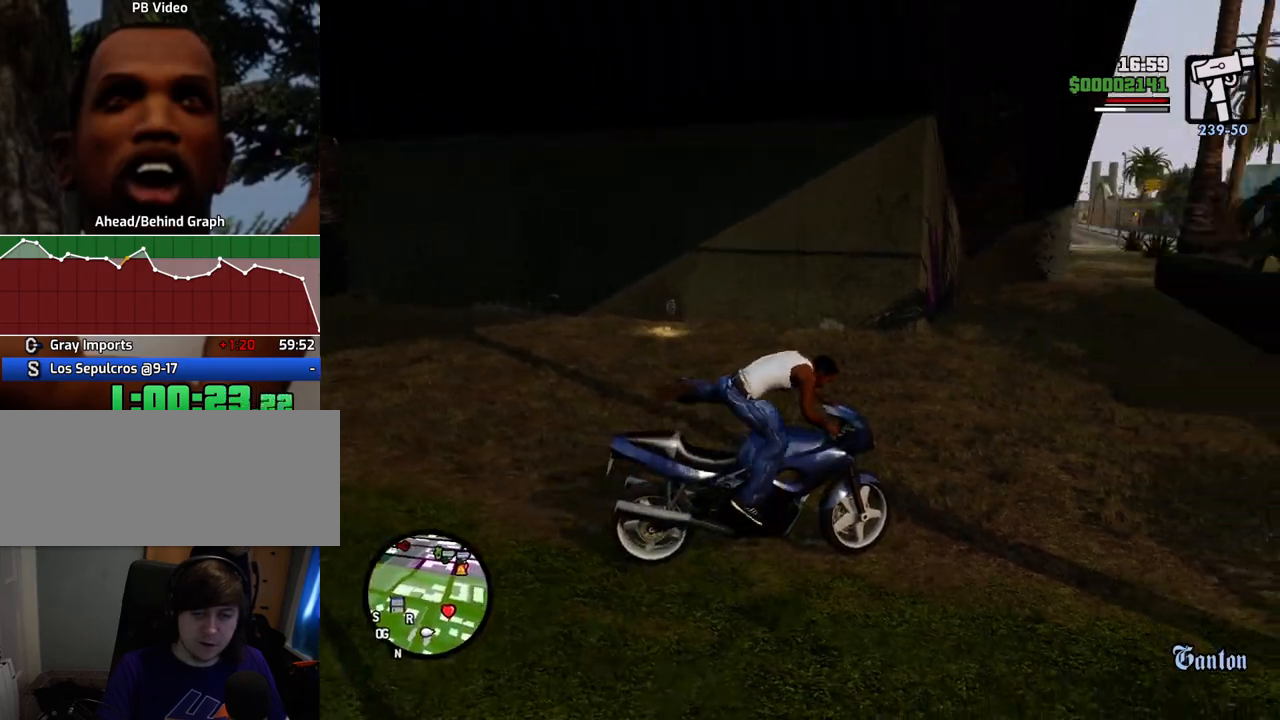
{"keys": ["5", "d", "w"], "mouse": [], "events": []}
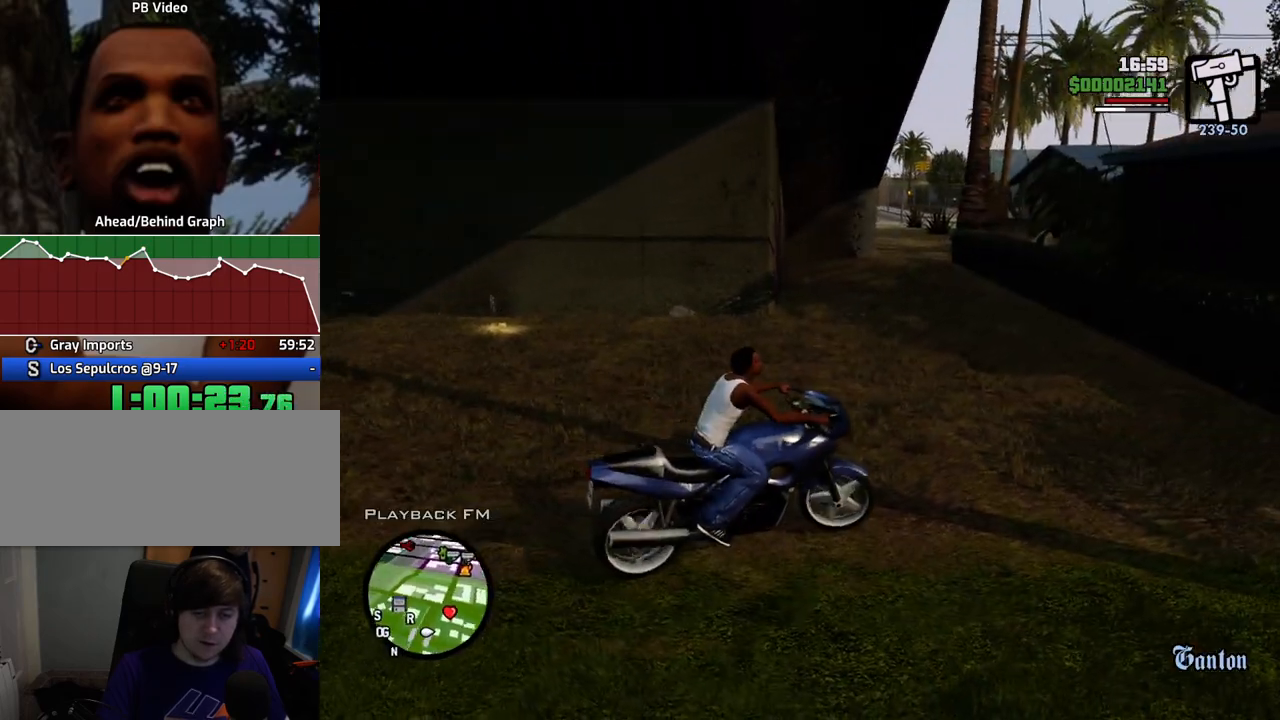
{"keys": ["5", "d"], "mouse": [], "events": [[201, "6", "down"], [268, "6", "up"], [368, "w", "up"]]}
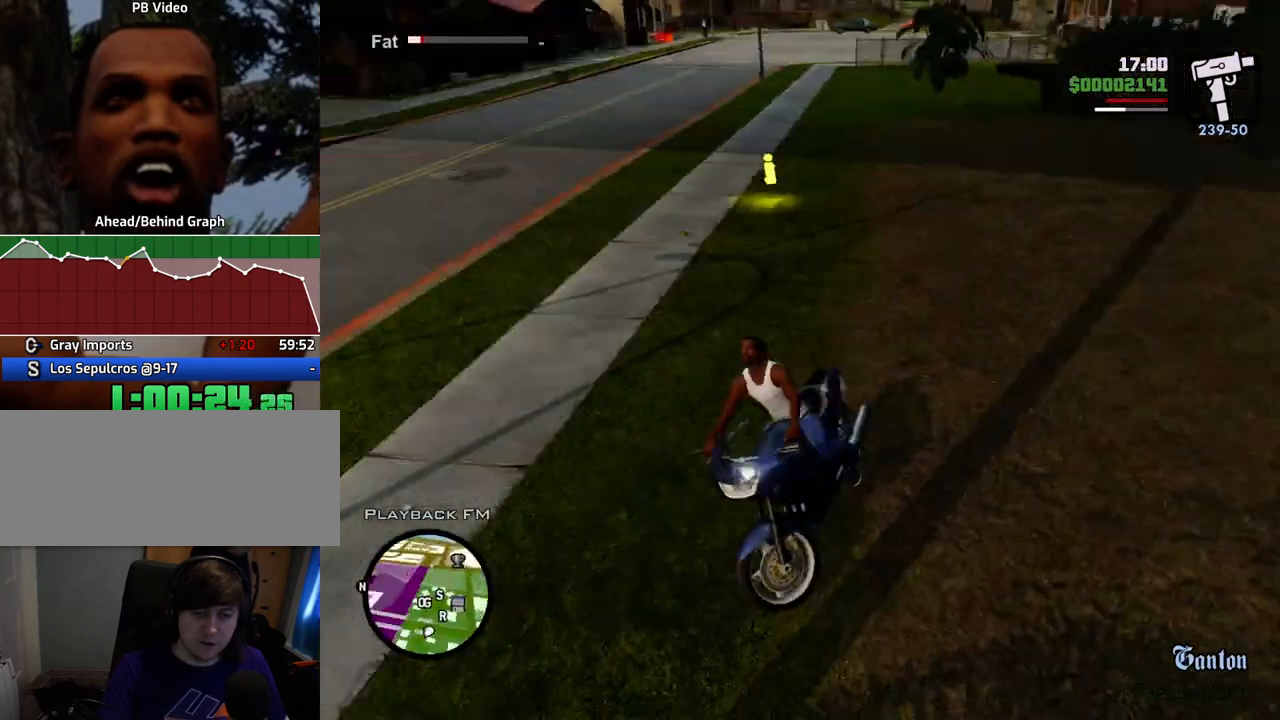
{"keys": ["d", "w"], "mouse": [], "events": [[250, "5", "up"], [484, "w", "down"]]}